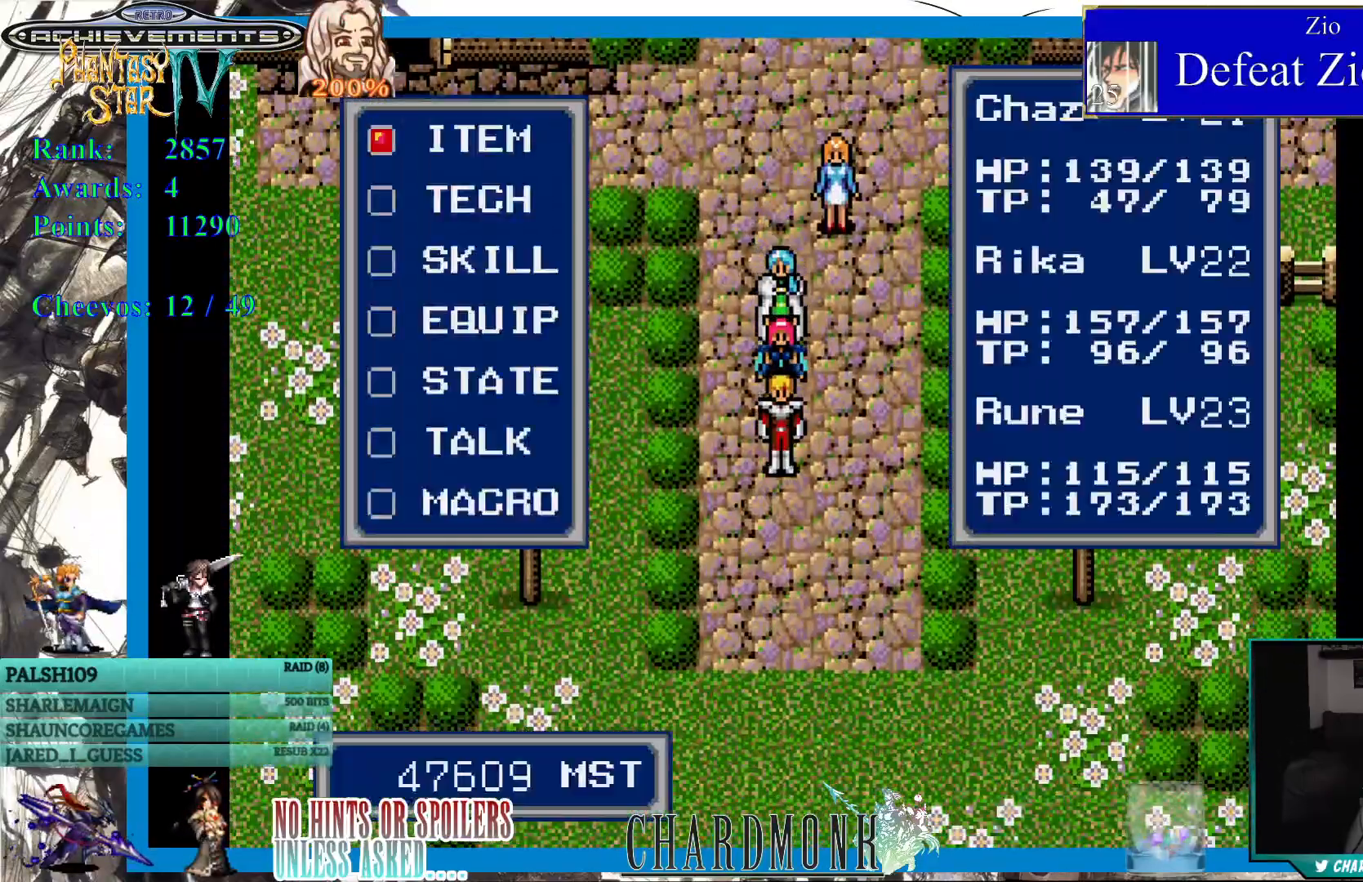
Gameplay with a controller (PlayStation layout); each line is a JSON object with the inputs held at the frame after it. "events" lists button and stick changes between this image and that frame as [ms after this image, input, new state], when the widget could be followed in between.
{"buttons": [], "left_stick": "center", "right_stick": "center", "events": [[133, "DPAD_DOWN", "up"], [417, "DPAD_DOWN", "down"], [500, "DPAD_DOWN", "up"]]}
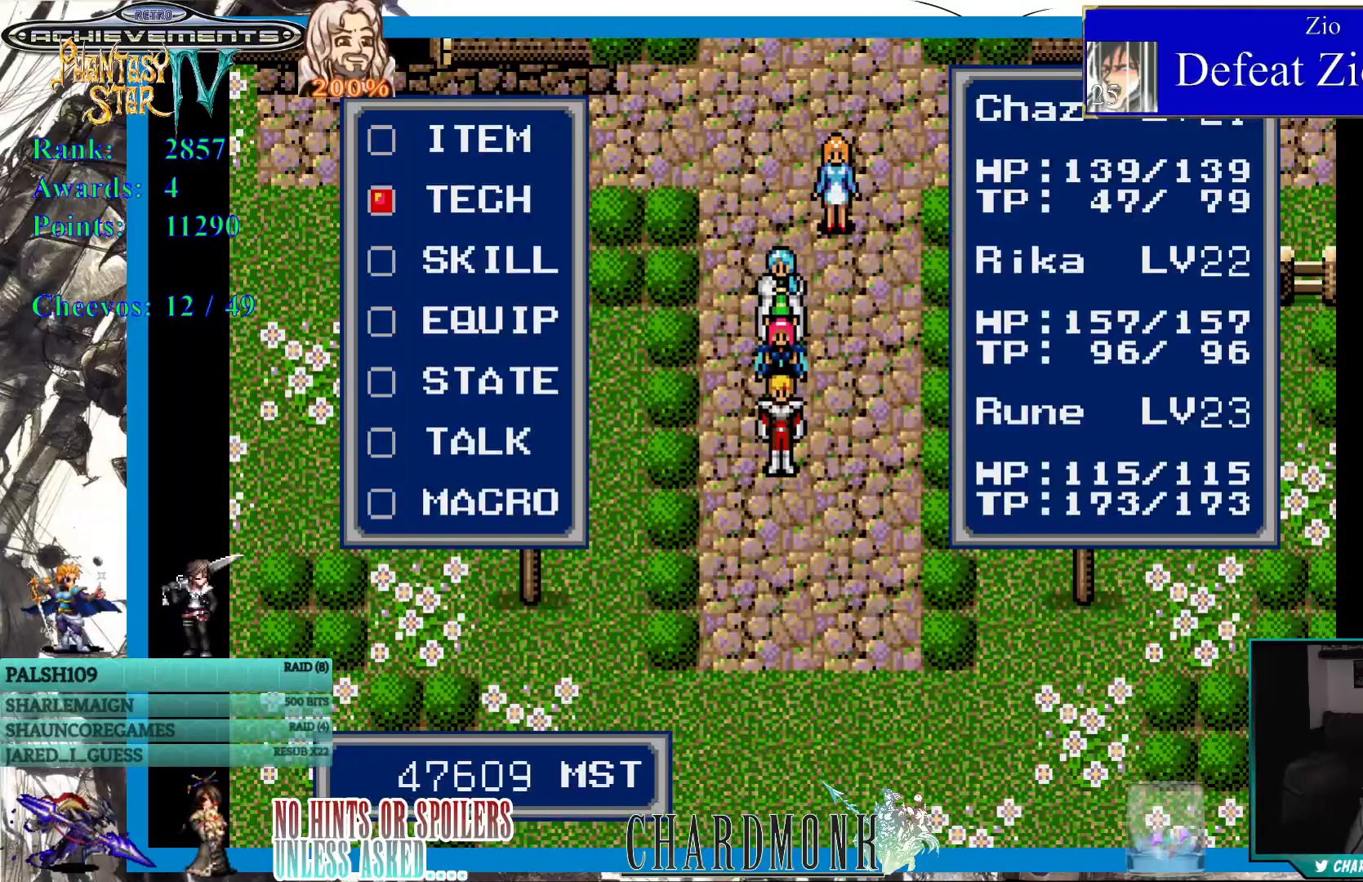
{"buttons": [], "left_stick": "center", "right_stick": "center", "events": [[183, "CIRCLE", "down"], [233, "CIRCLE", "up"]]}
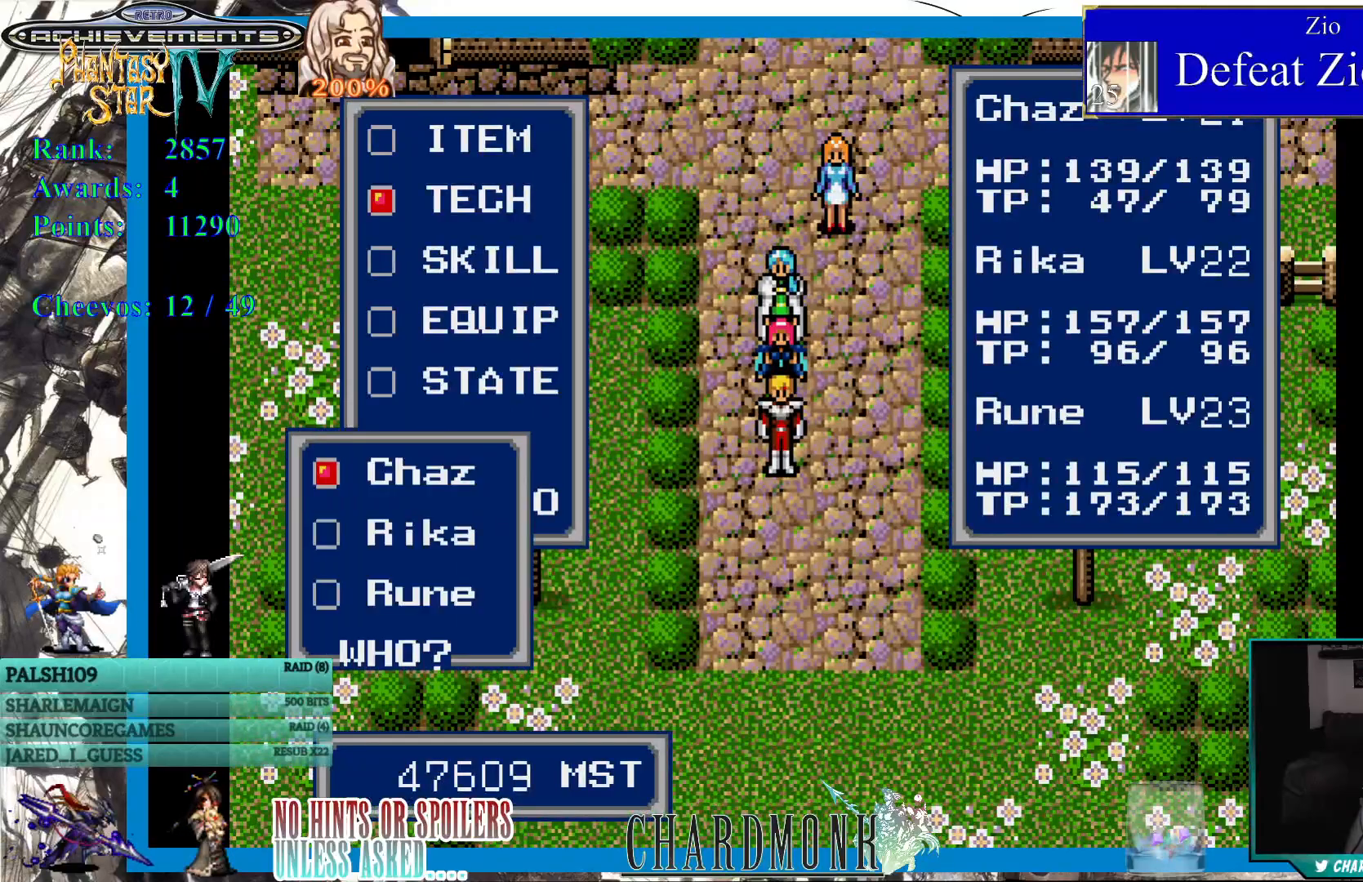
{"buttons": [], "left_stick": "center", "right_stick": "center", "events": []}
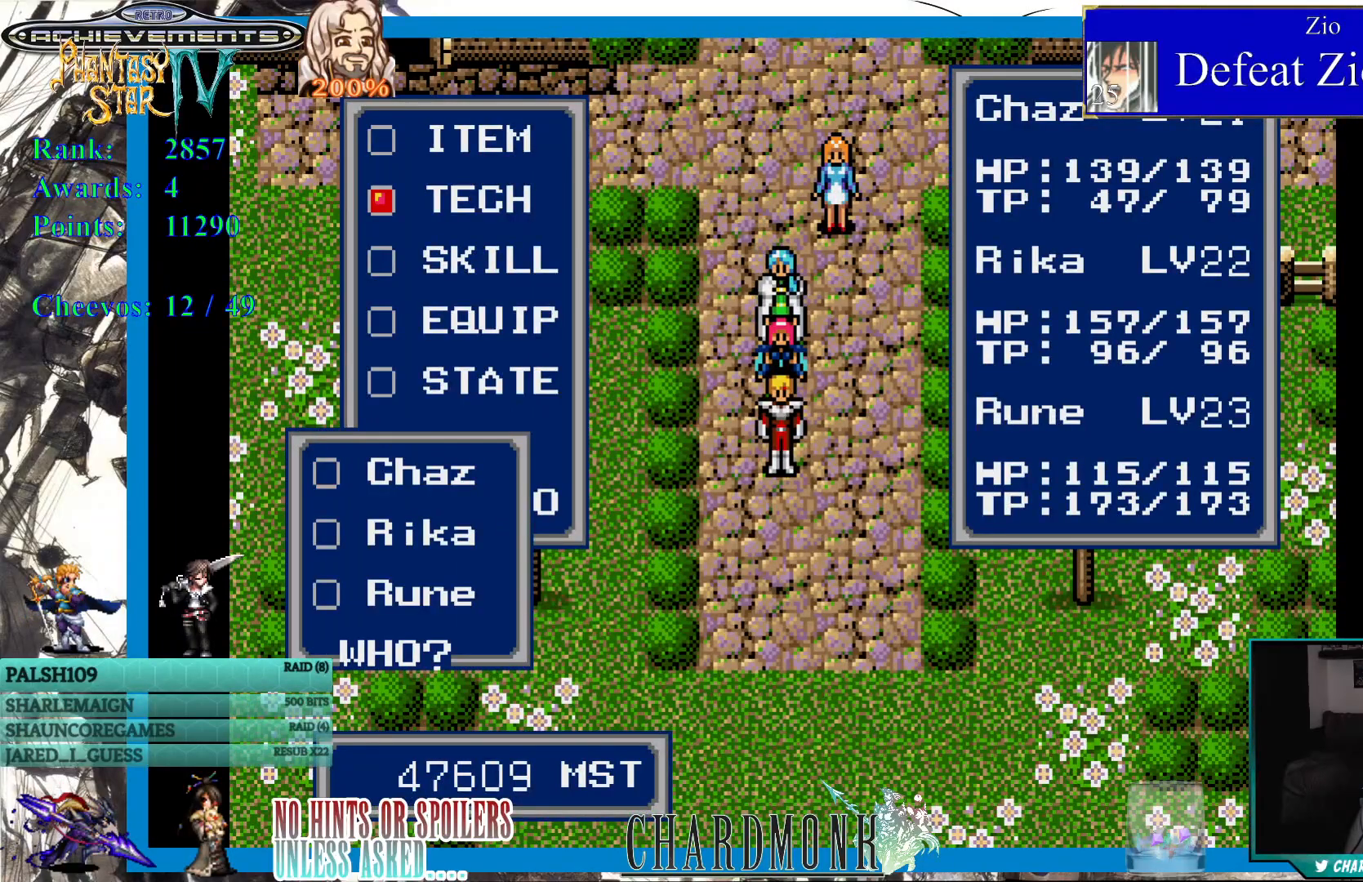
{"buttons": [], "left_stick": "center", "right_stick": "center", "events": [[17, "CIRCLE", "down"], [150, "CIRCLE", "up"]]}
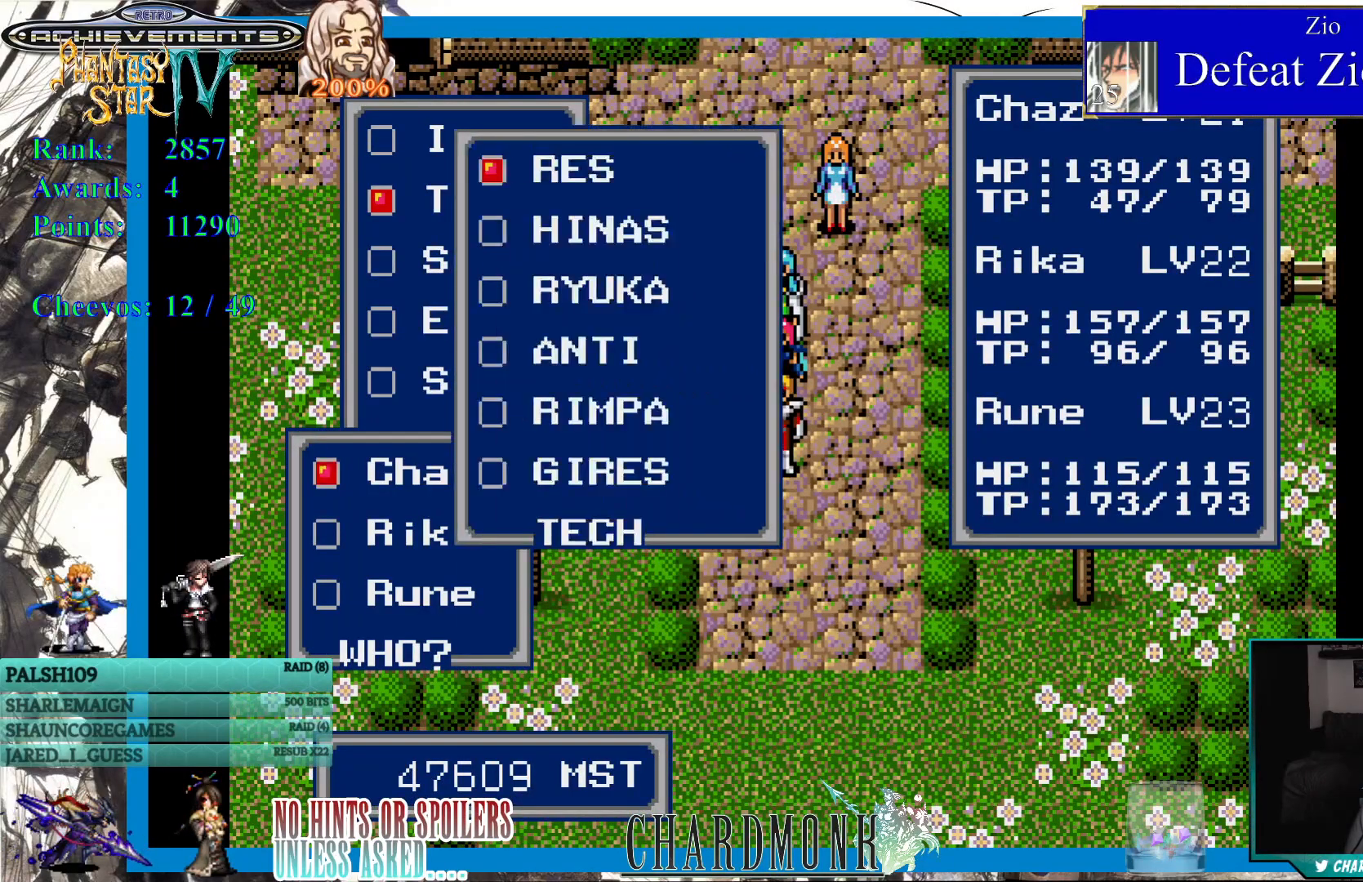
{"buttons": [], "left_stick": "center", "right_stick": "center", "events": [[250, "DPAD_DOWN", "down"], [350, "DPAD_DOWN", "up"]]}
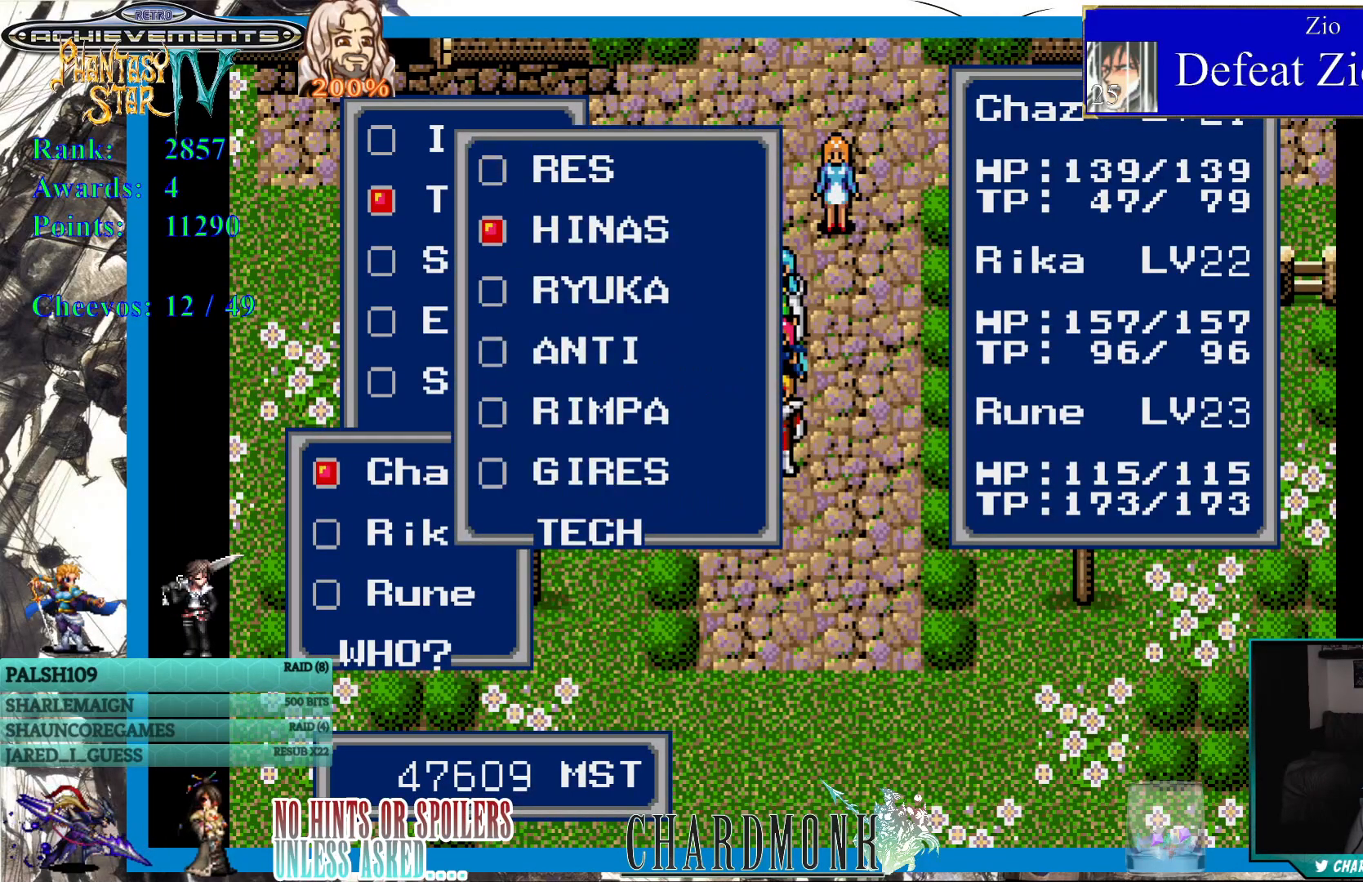
{"buttons": [], "left_stick": "center", "right_stick": "center", "events": [[67, "DPAD_DOWN", "down"], [117, "DPAD_DOWN", "up"], [283, "CIRCLE", "down"], [317, "CIRCLE", "up"]]}
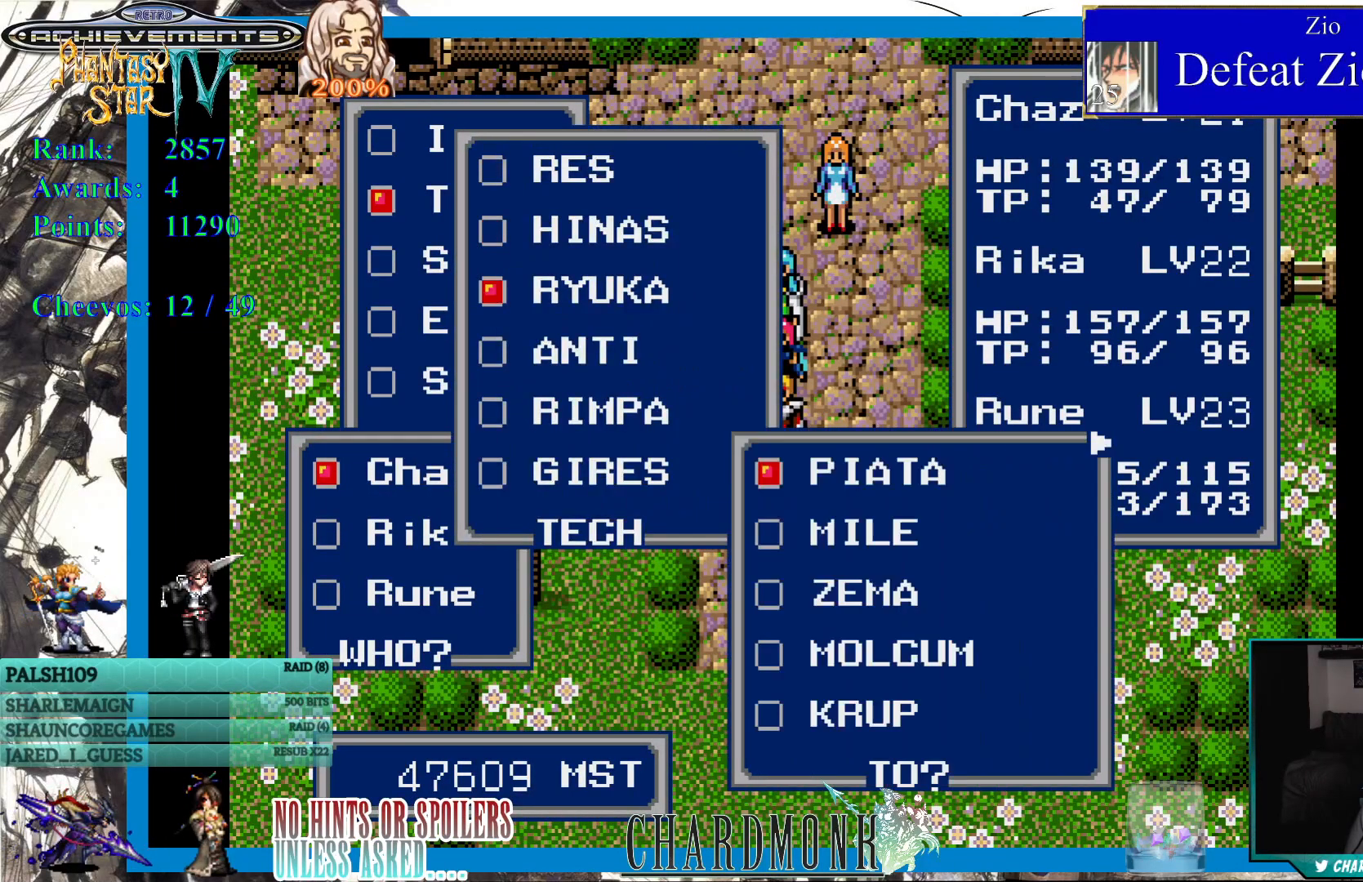
{"buttons": [], "left_stick": "center", "right_stick": "center", "events": []}
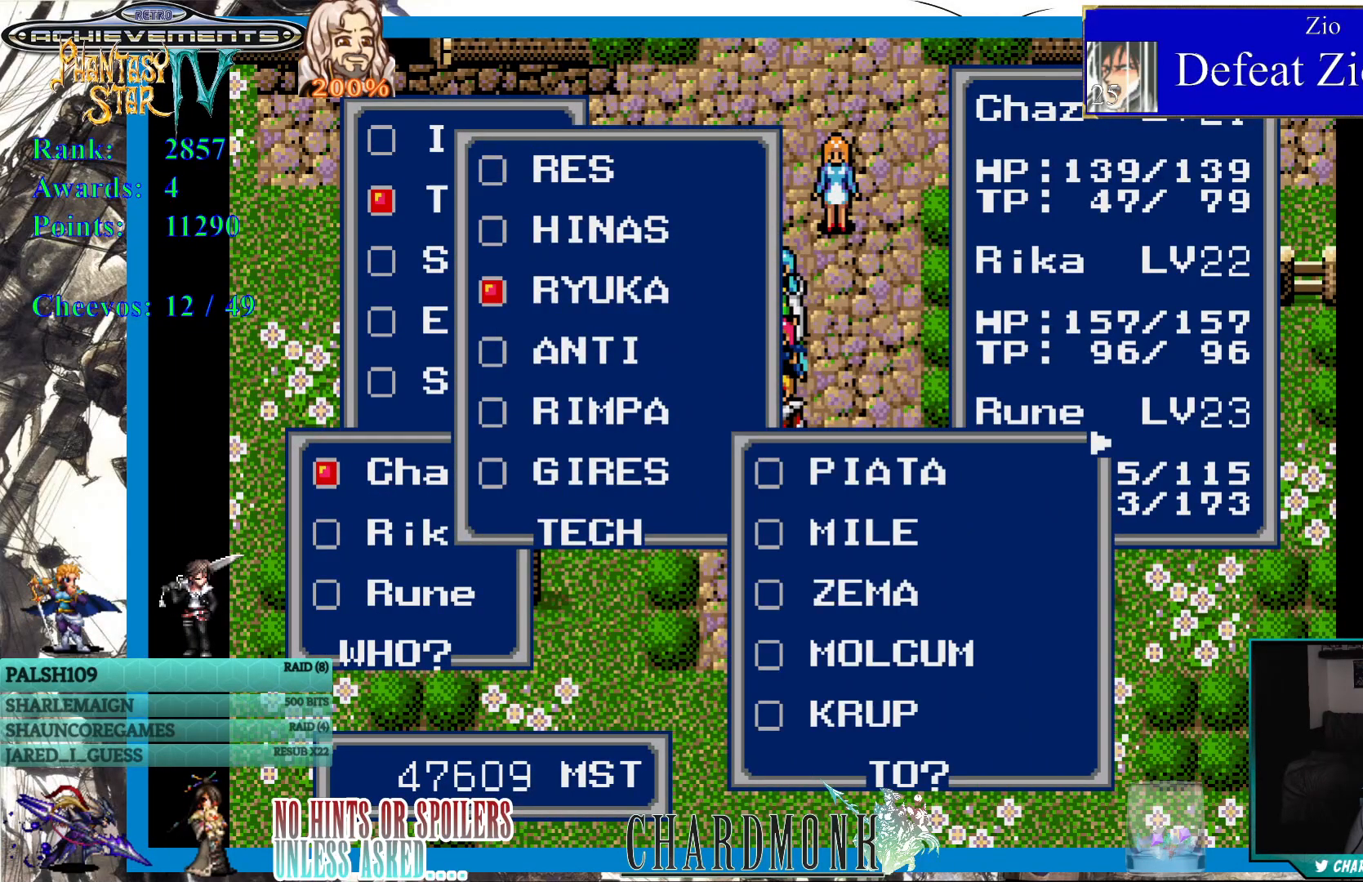
{"buttons": [], "left_stick": "center", "right_stick": "center", "events": []}
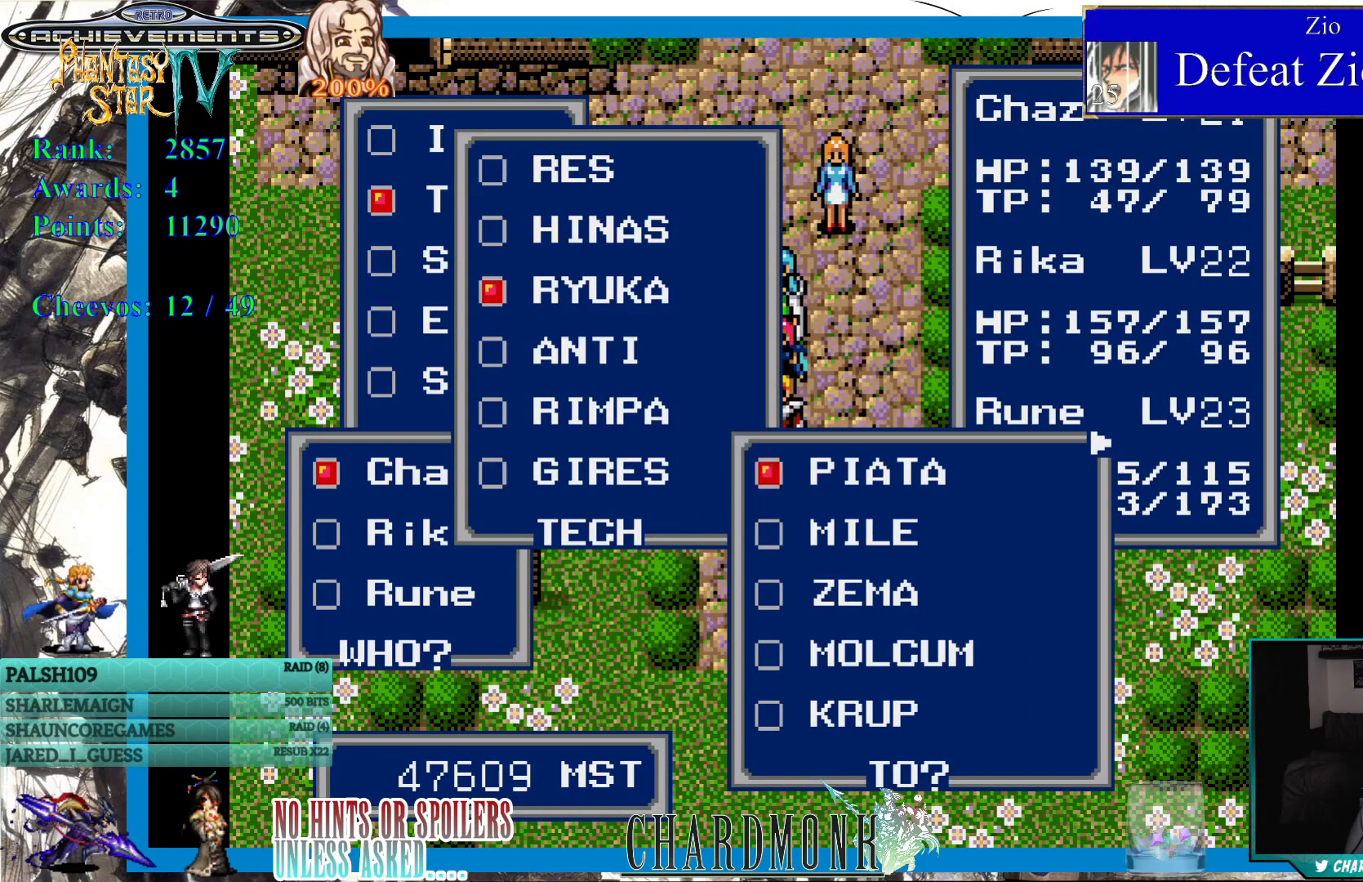
{"buttons": [], "left_stick": "center", "right_stick": "center", "events": []}
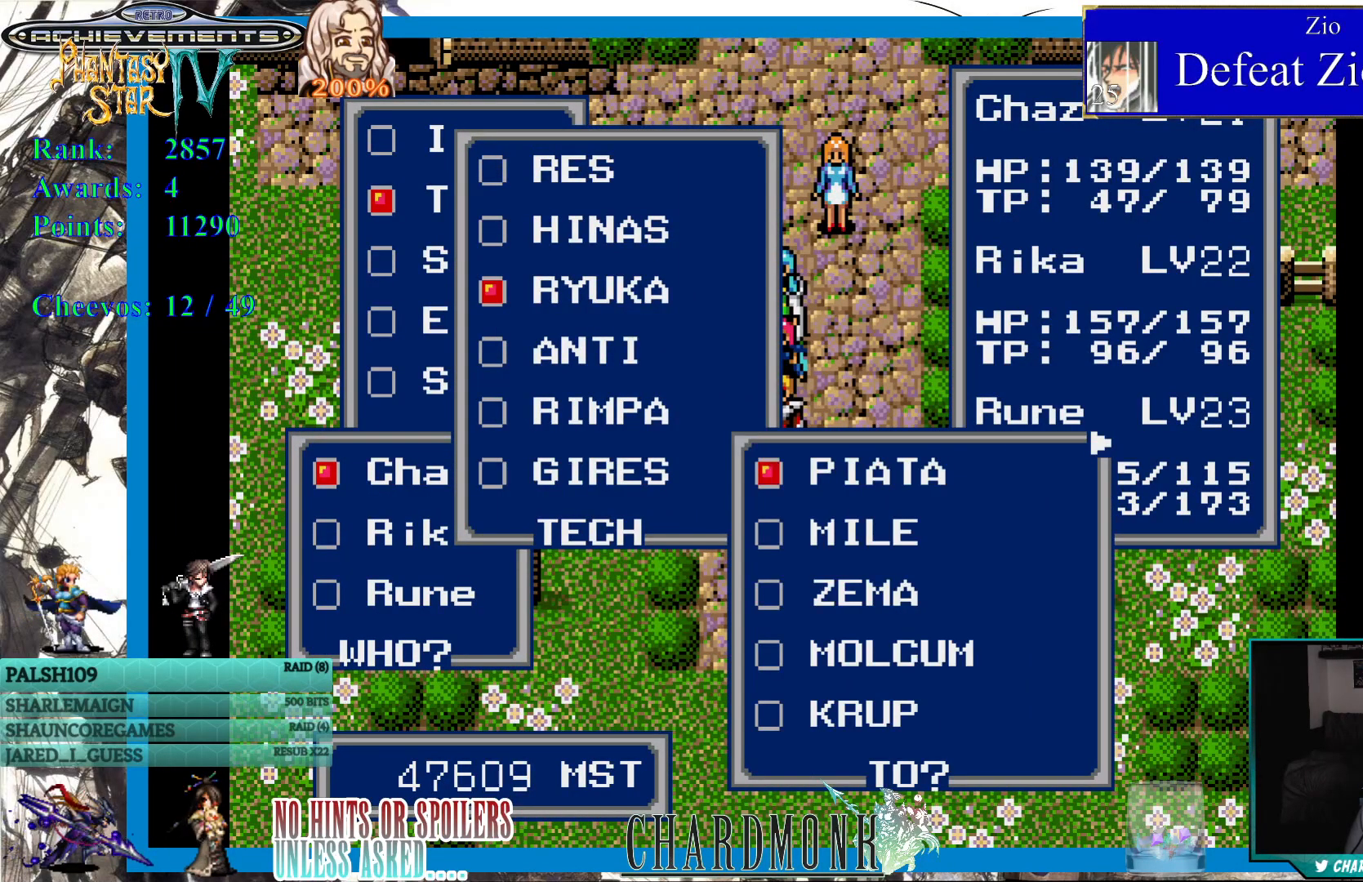
{"buttons": [], "left_stick": "center", "right_stick": "center", "events": []}
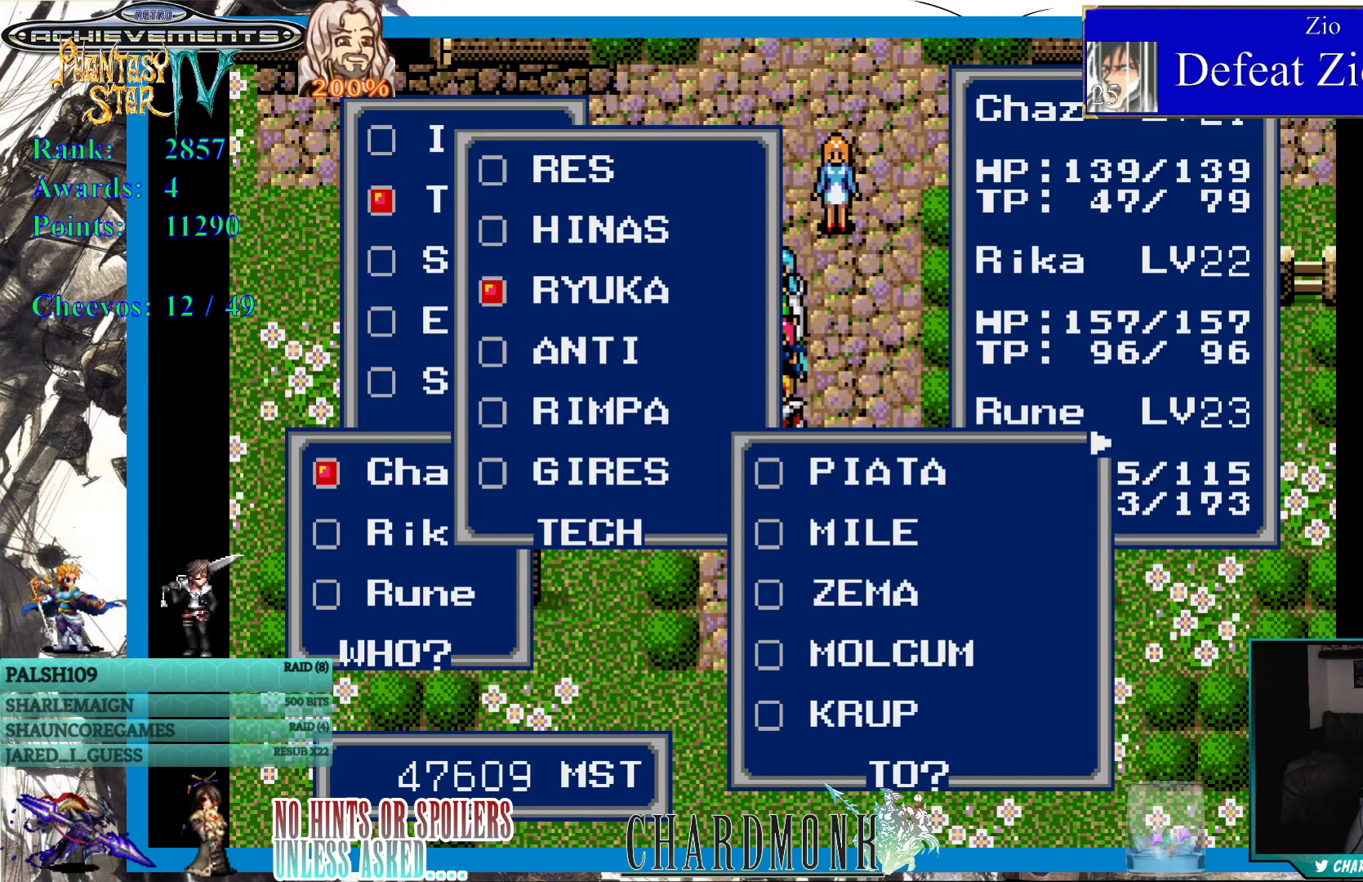
{"buttons": [], "left_stick": "center", "right_stick": "center", "events": []}
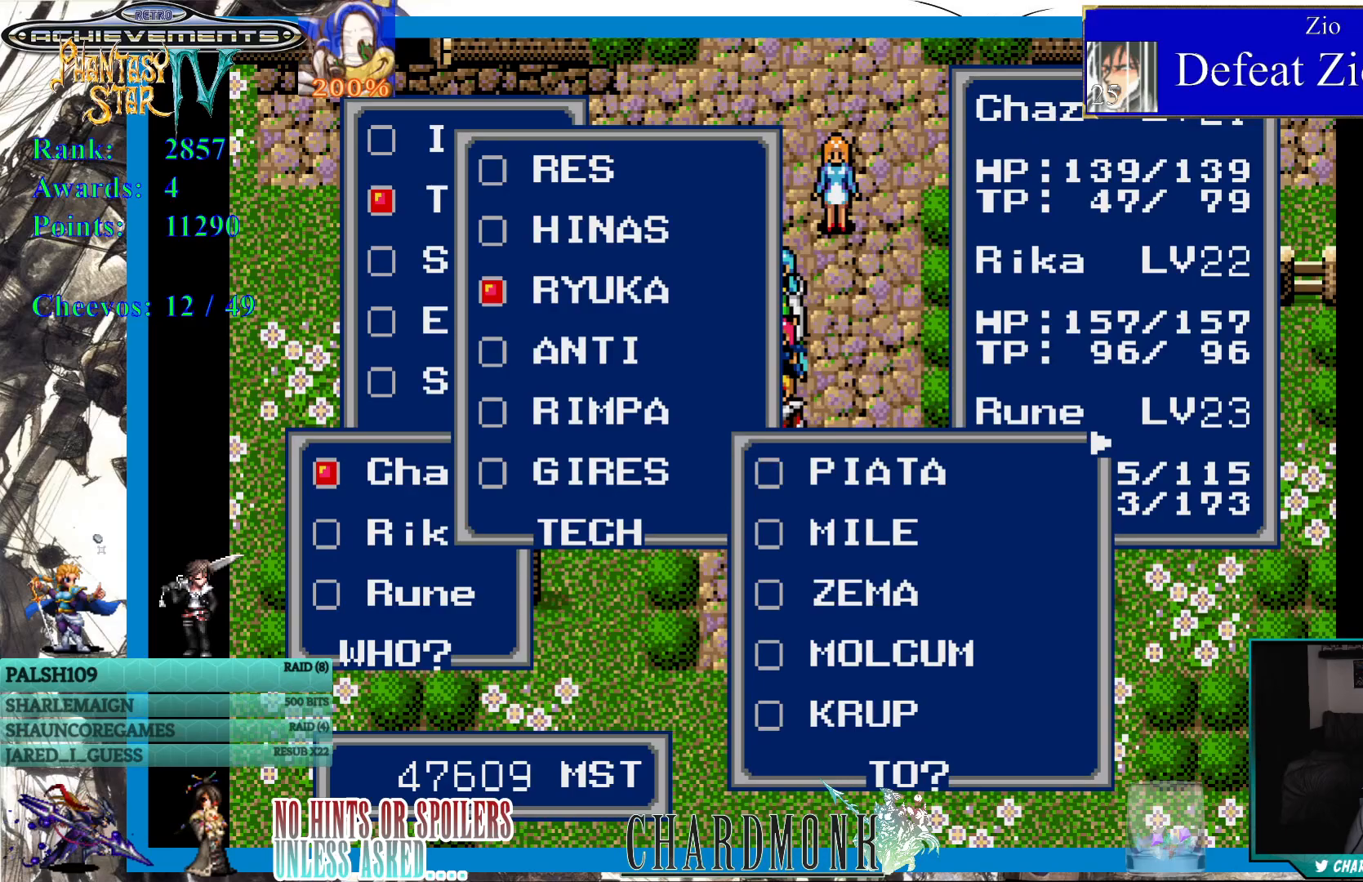
{"buttons": [], "left_stick": "center", "right_stick": "center", "events": [[50, "CIRCLE", "down"], [117, "CIRCLE", "up"]]}
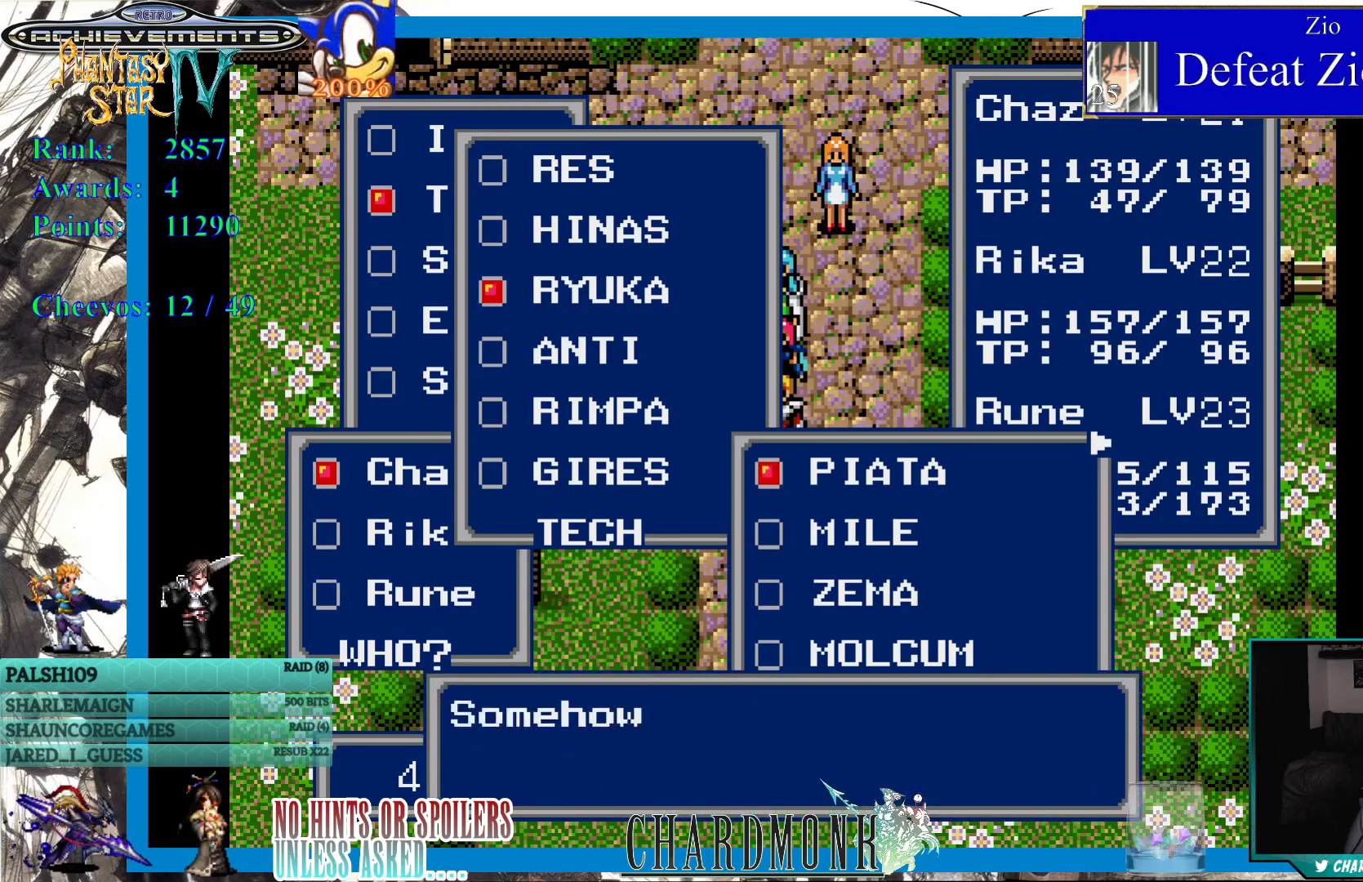
{"buttons": [], "left_stick": "center", "right_stick": "center", "events": []}
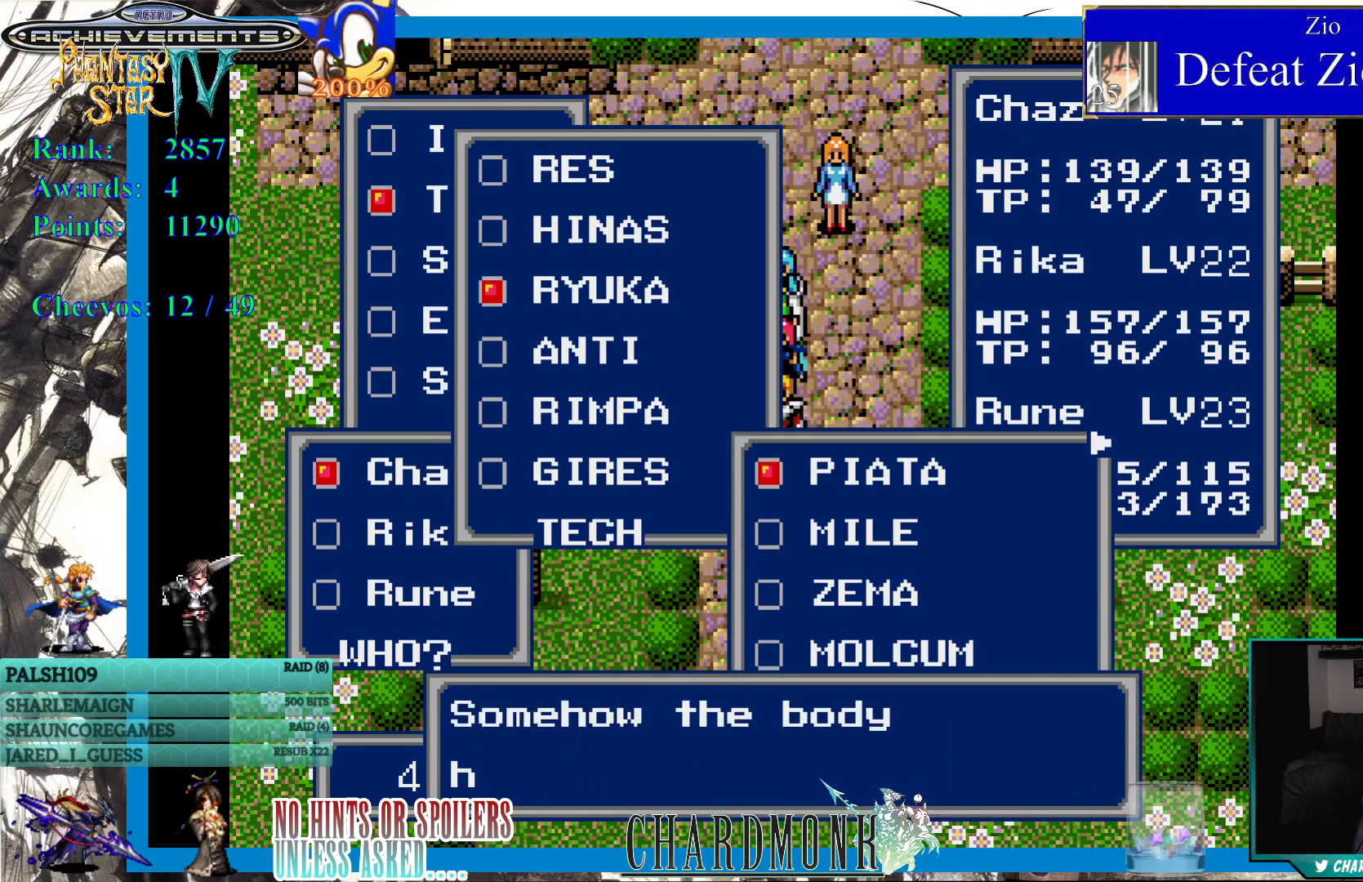
{"buttons": [], "left_stick": "center", "right_stick": "center", "events": []}
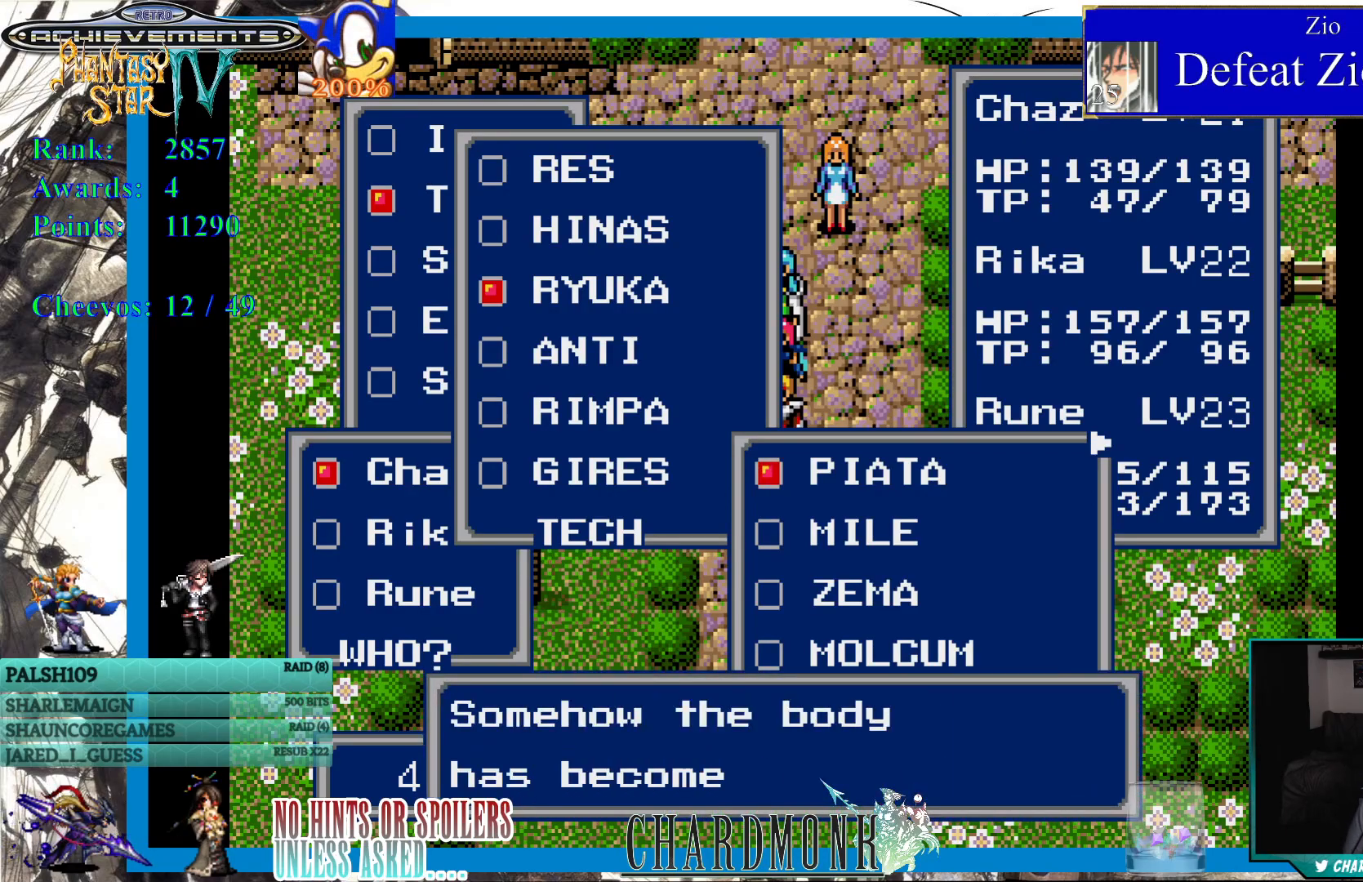
{"buttons": [], "left_stick": "center", "right_stick": "center", "events": []}
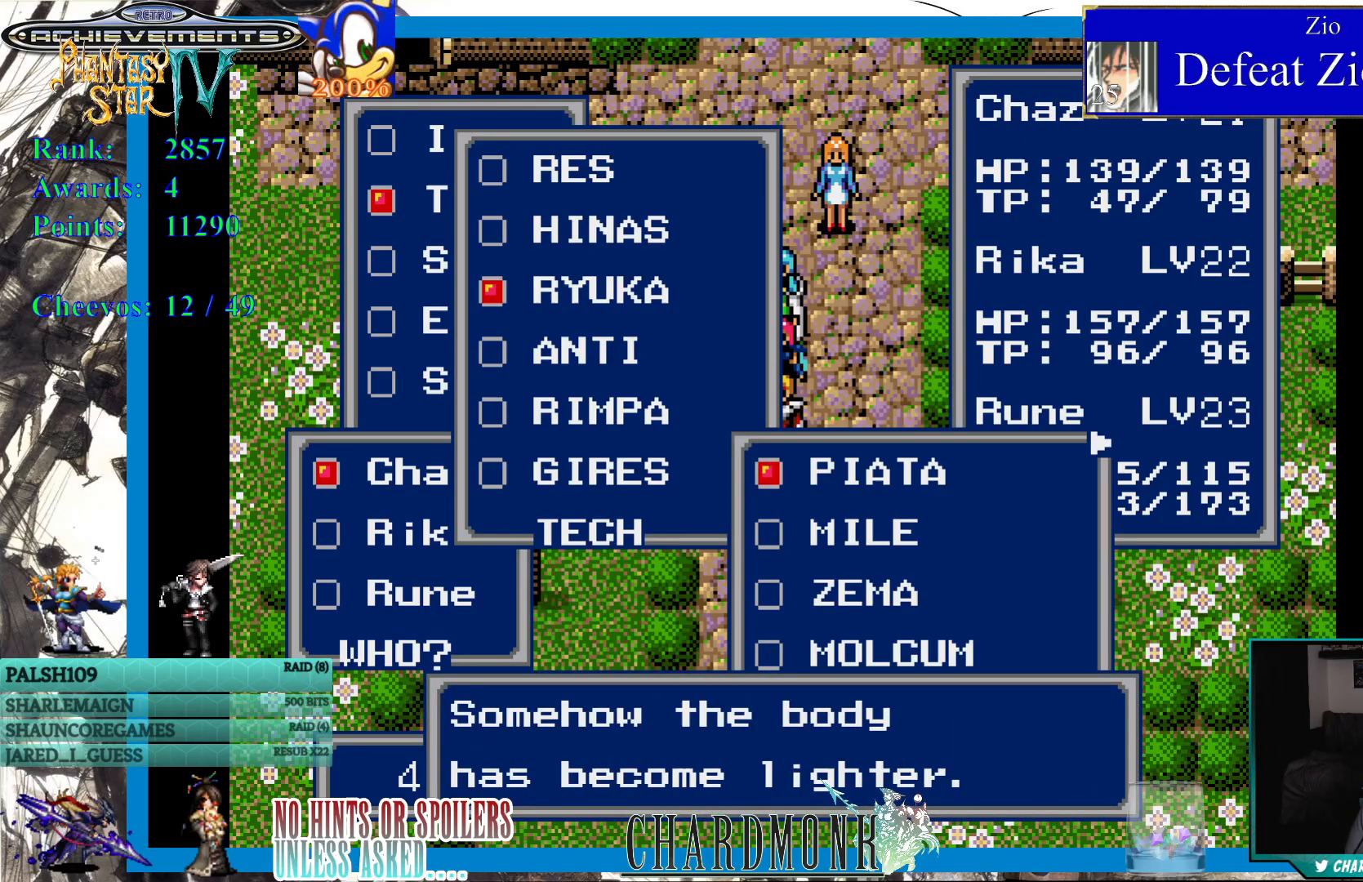
{"buttons": [], "left_stick": "center", "right_stick": "center", "events": []}
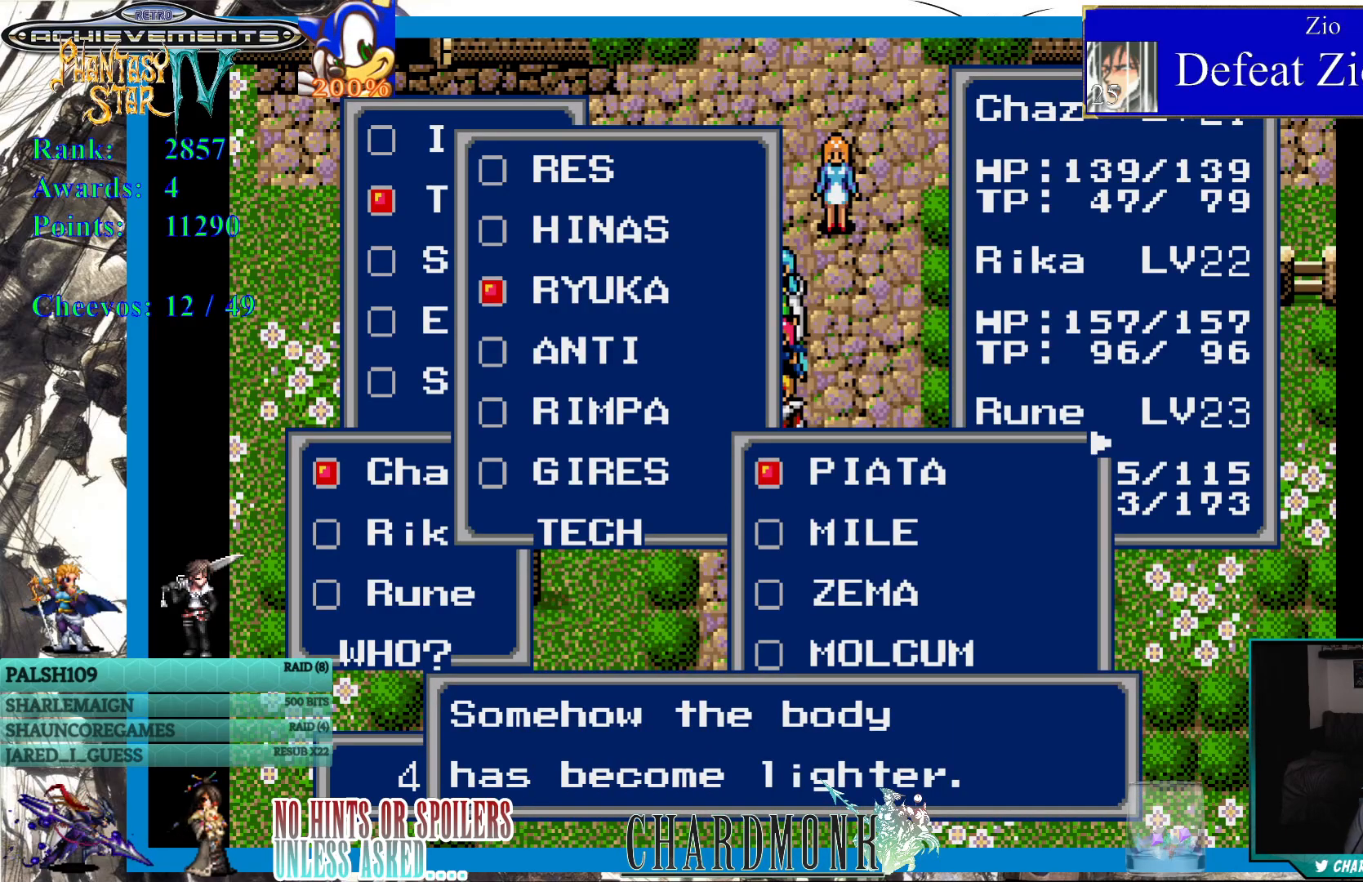
{"buttons": [], "left_stick": "center", "right_stick": "center", "events": []}
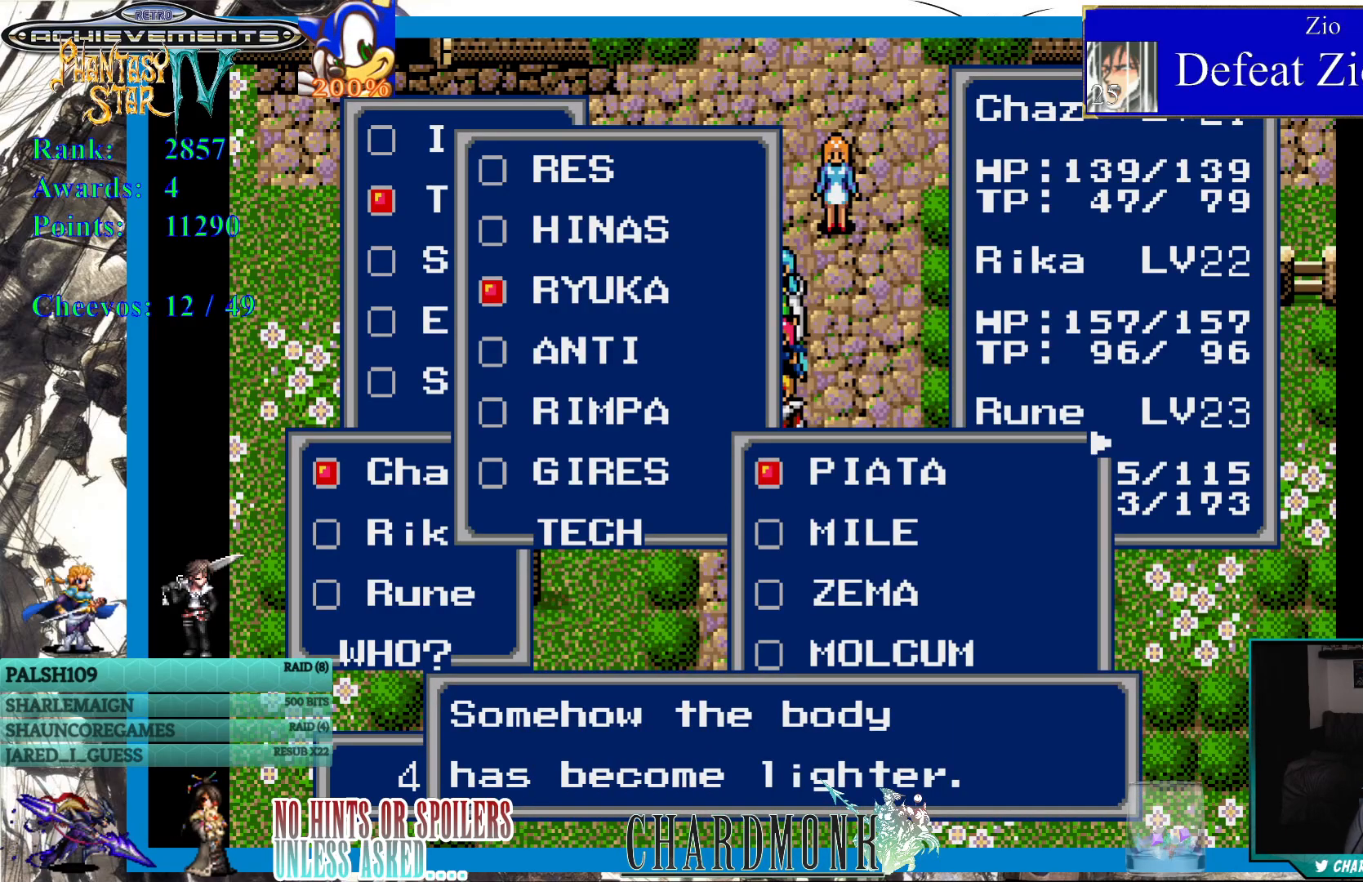
{"buttons": [], "left_stick": "center", "right_stick": "center", "events": []}
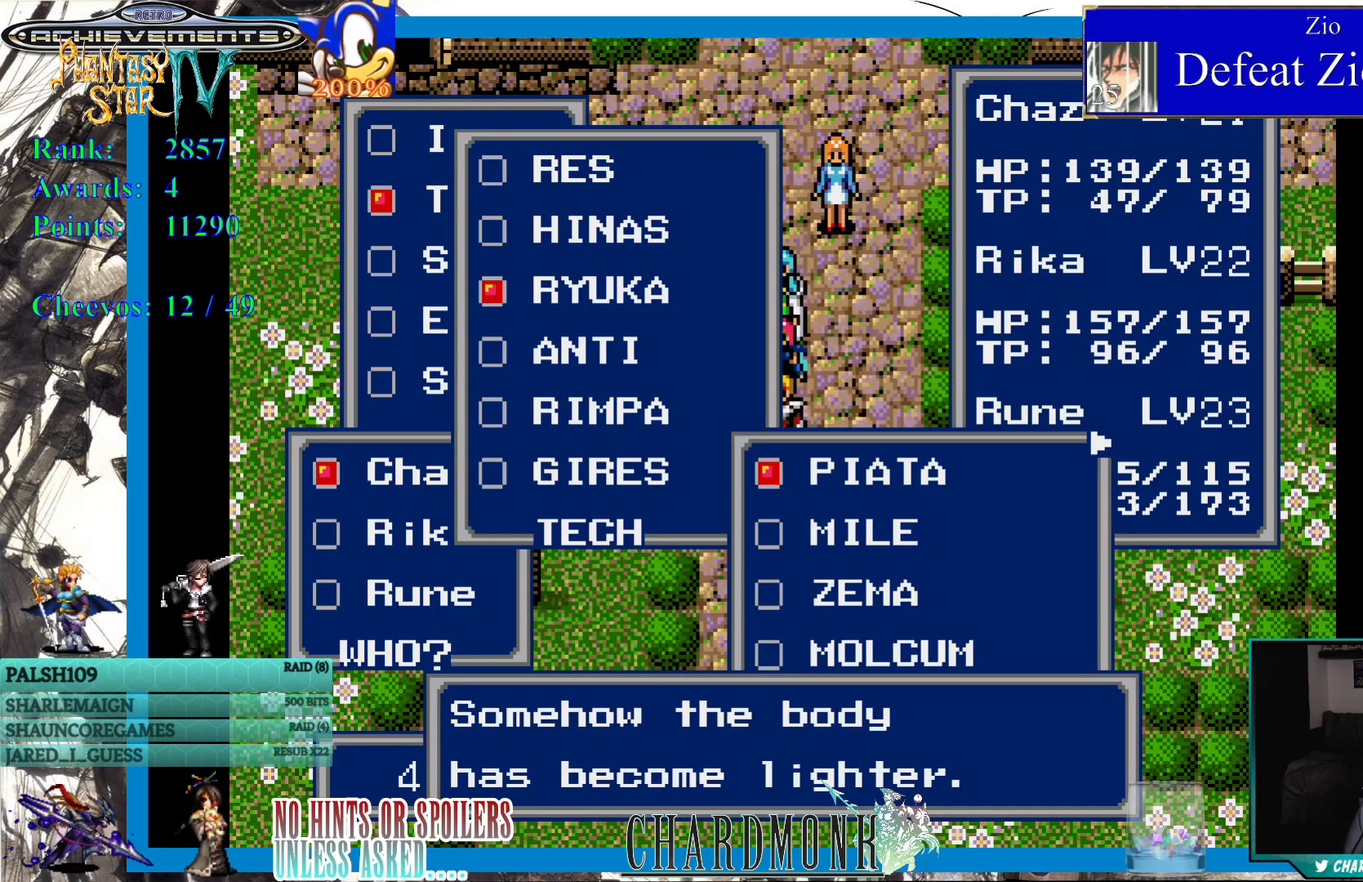
{"buttons": [], "left_stick": "center", "right_stick": "center", "events": [[100, "CIRCLE", "down"], [183, "CIRCLE", "up"]]}
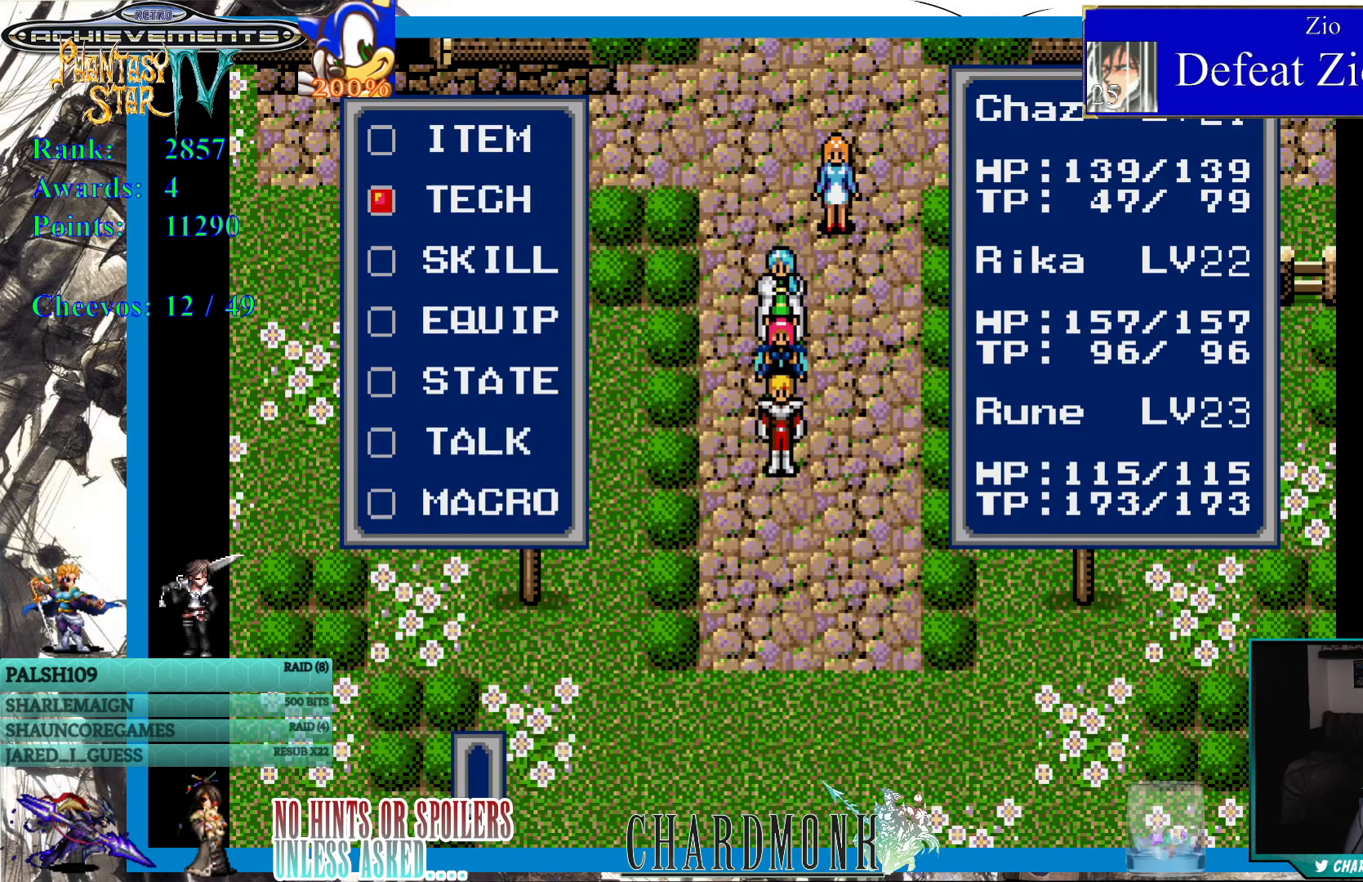
{"buttons": [], "left_stick": "center", "right_stick": "center", "events": []}
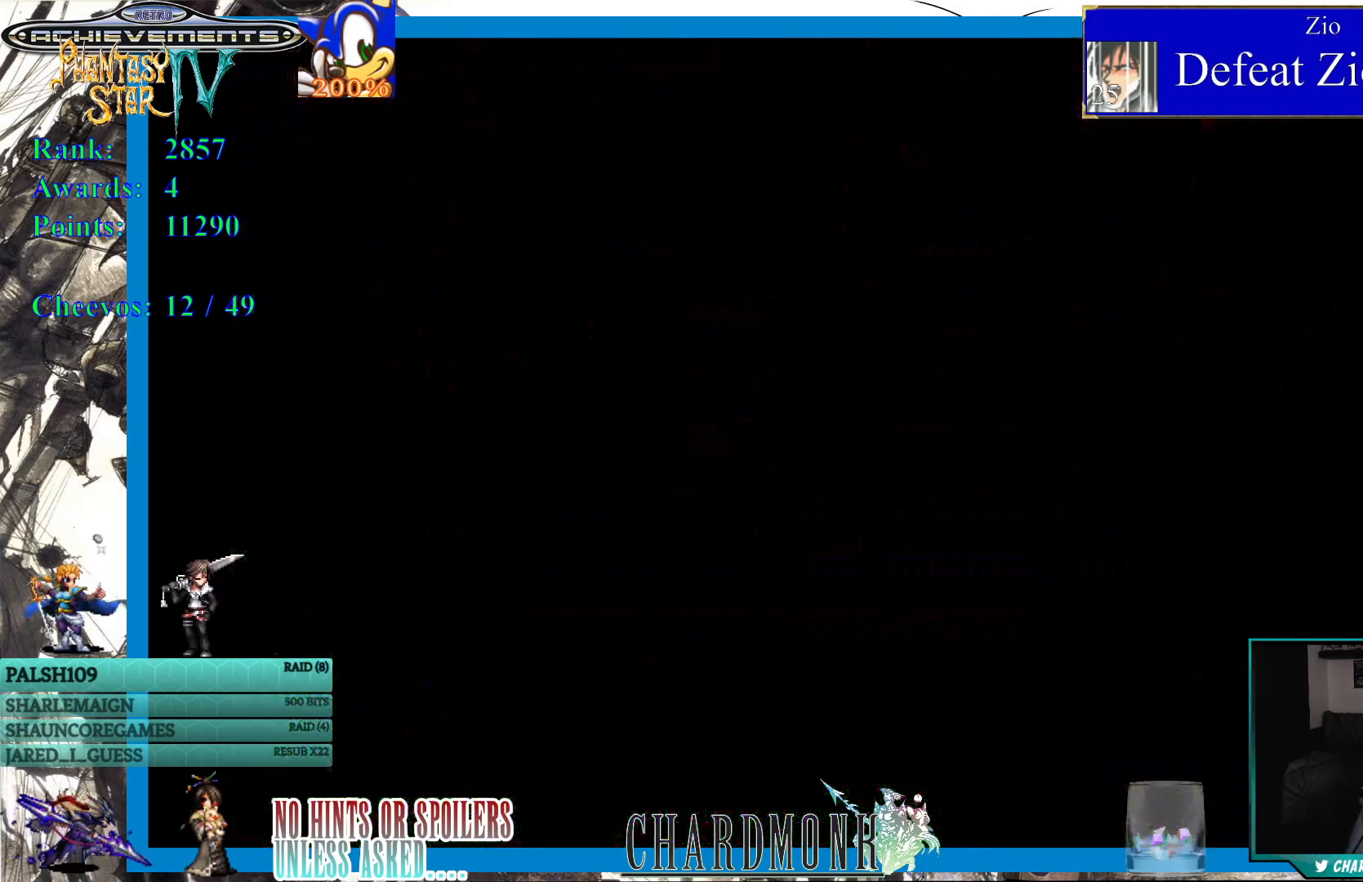
{"buttons": [], "left_stick": "center", "right_stick": "center", "events": []}
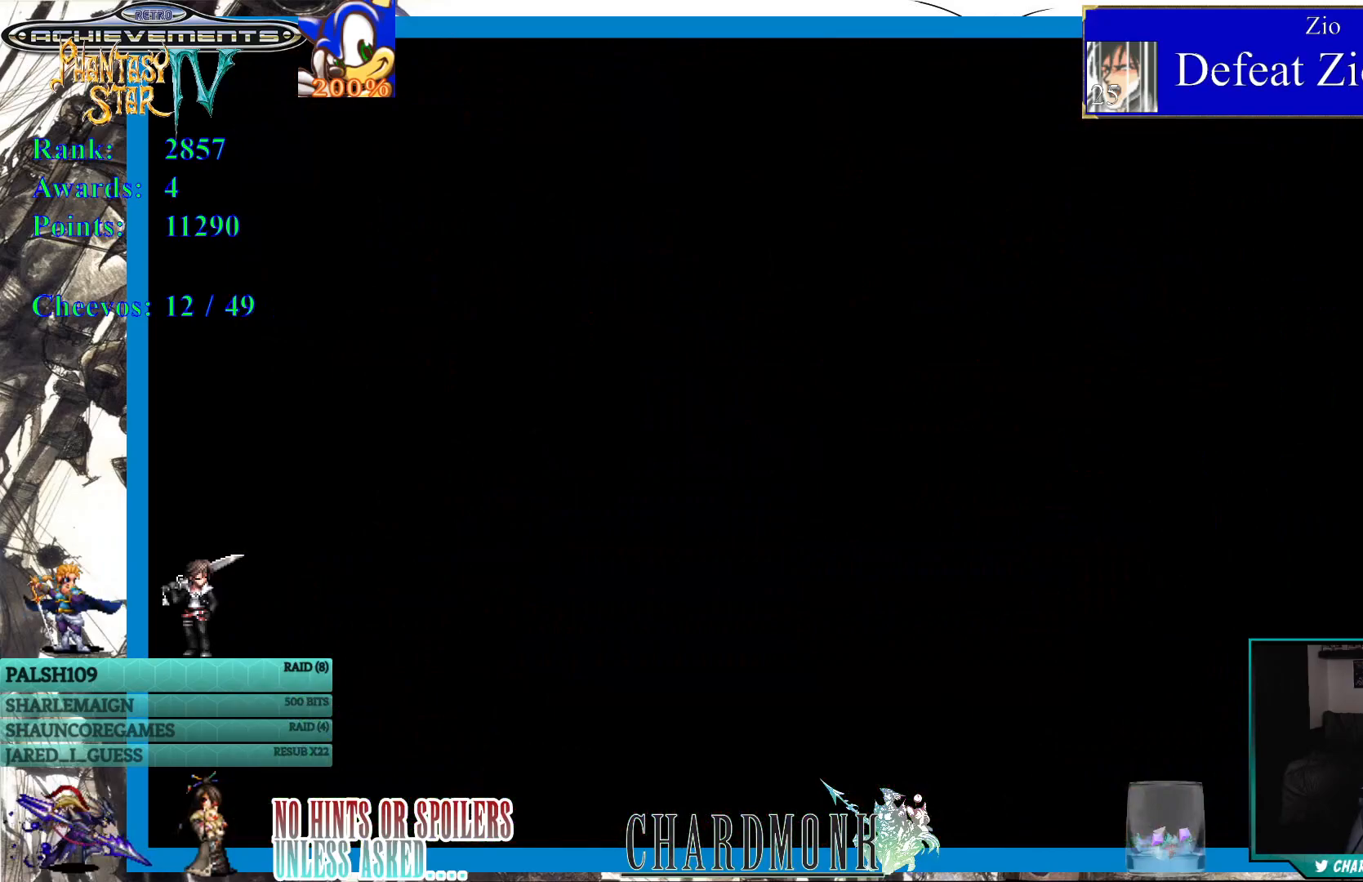
{"buttons": [], "left_stick": "center", "right_stick": "center", "events": []}
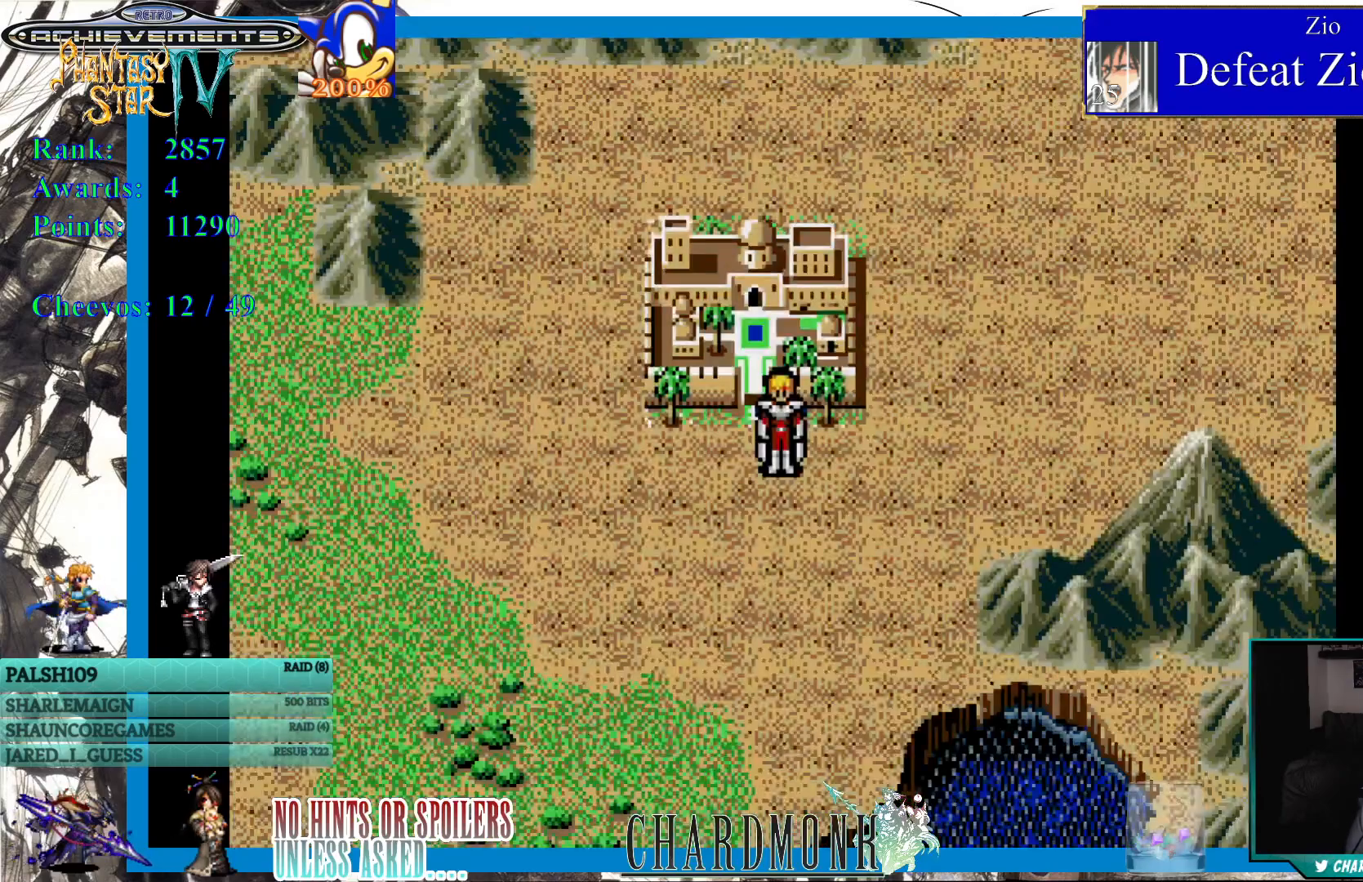
{"buttons": ["DPAD_UP"], "left_stick": "center", "right_stick": "center", "events": [[467, "DPAD_UP", "down"]]}
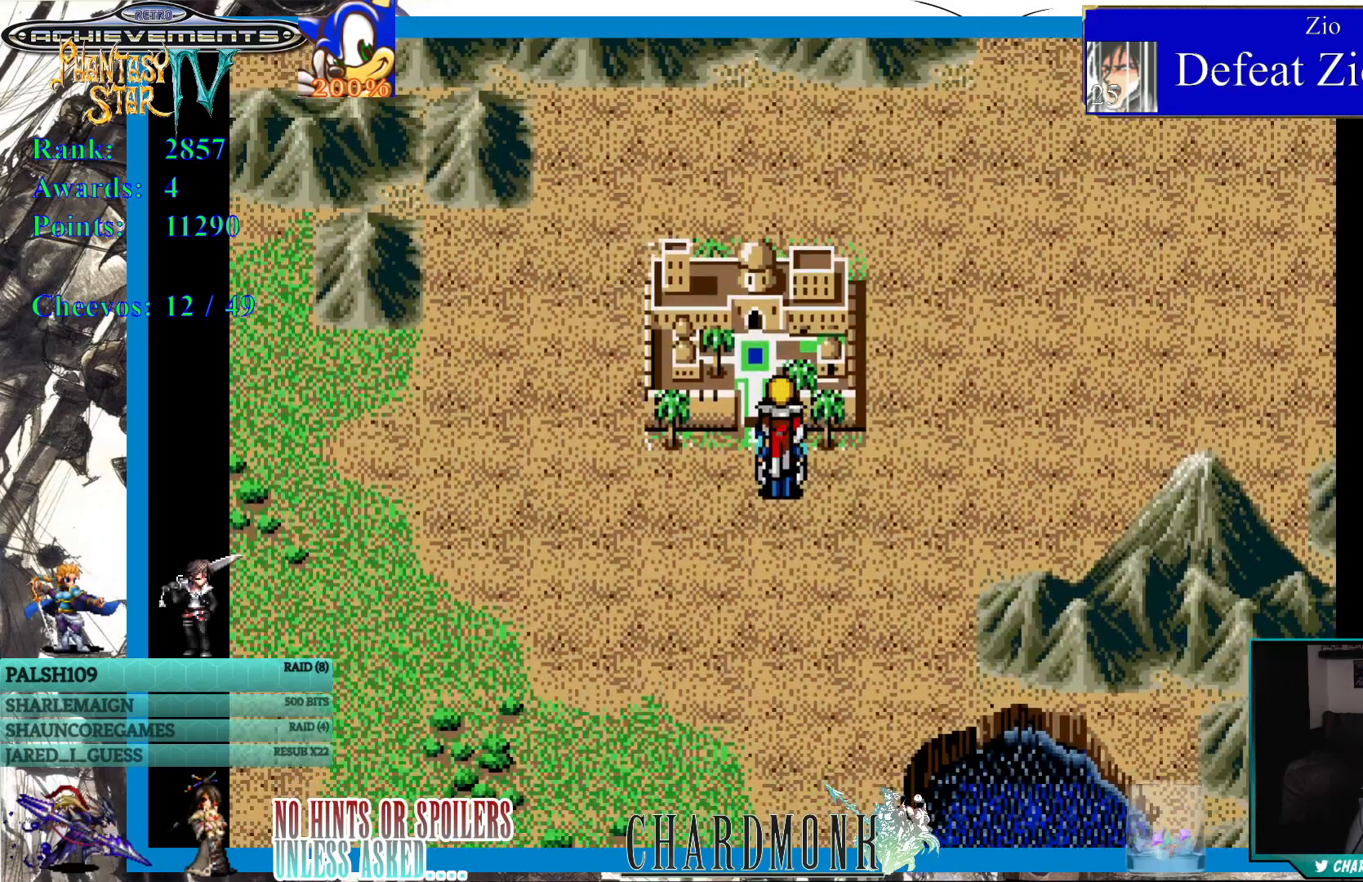
{"buttons": [], "left_stick": "center", "right_stick": "center", "events": [[250, "DPAD_UP", "up"]]}